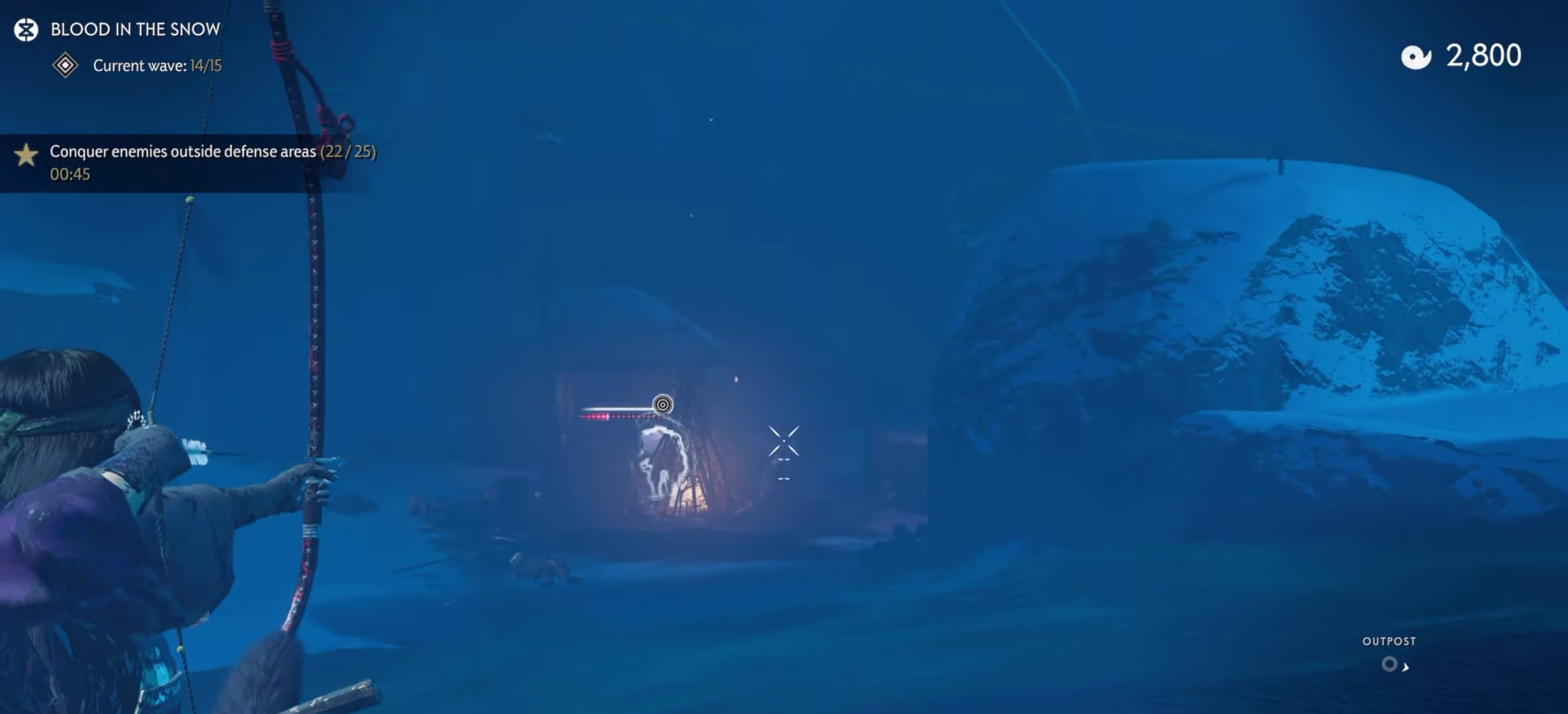
Gameplay with a controller (PlayStation layout); each line is a JSON object with the inputs held at the frame after it (dt_ms = milliseconds from this image to that frame). "events" lists button and stick changes between this image and that frame as [ms after this image, input, new state], when the widget could be followed in between. Not read: TOUCHPAD.
{"dt_ms": 700, "buttons": ["L2"], "left_stick": "up", "right_stick": "center", "events": [[234, "right_stick", "up-right"], [350, "R2", "up"], [350, "right_stick", "center"], [400, "L2", "up"], [400, "left_stick", "up-left"], [484, "L2", "down"], [700, "left_stick", "up"]]}
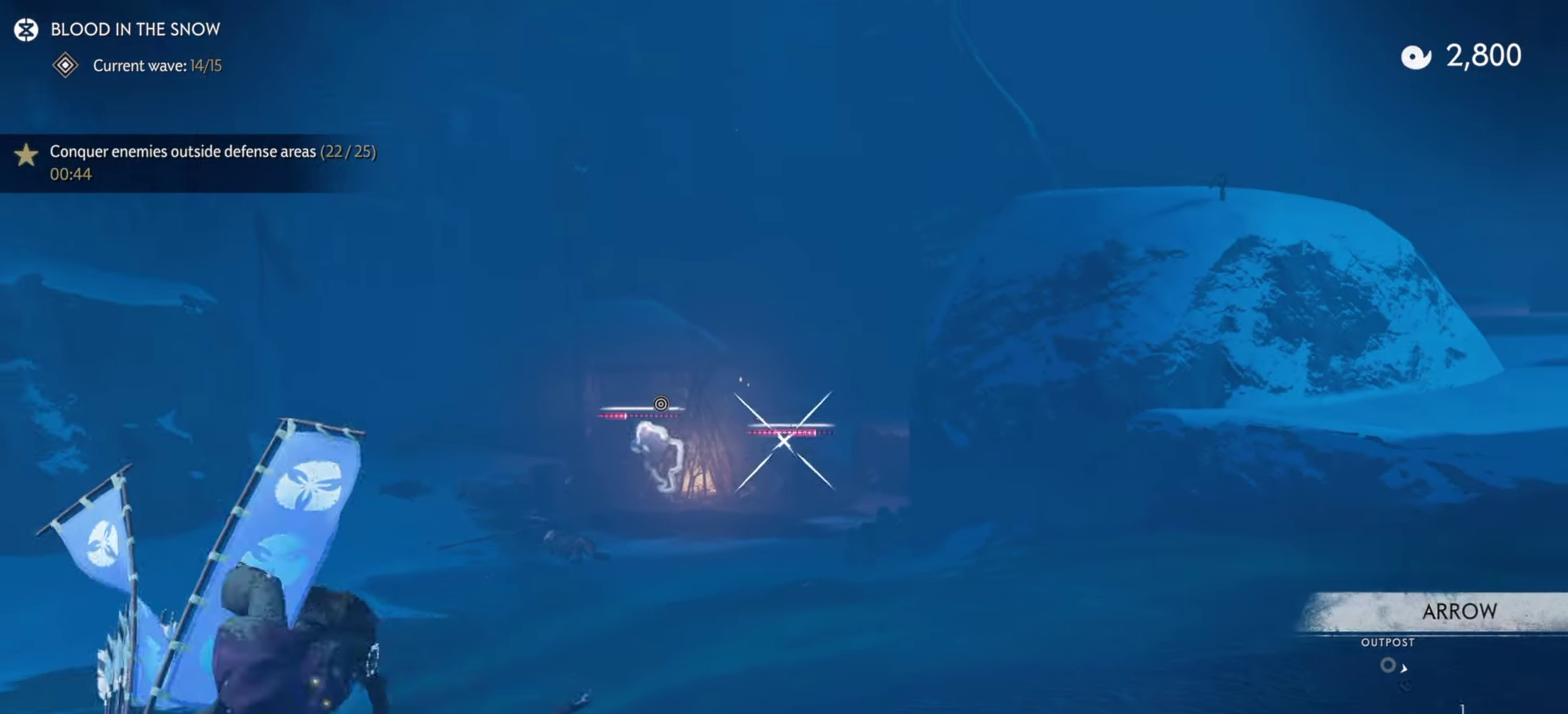
{"dt_ms": 300, "buttons": ["L2", "R2"], "left_stick": "up", "right_stick": "left", "events": [[217, "R2", "down"], [267, "right_stick", "left"]]}
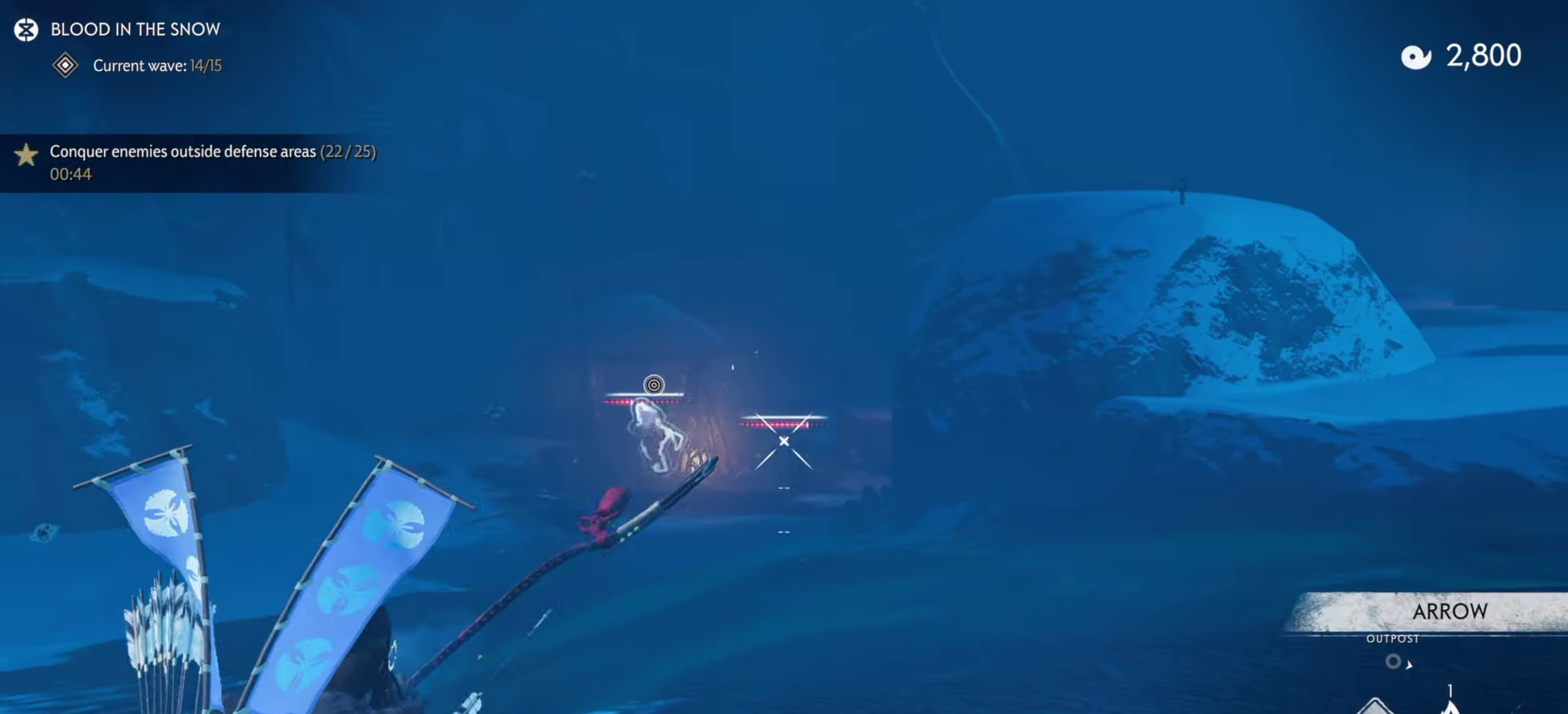
{"dt_ms": 500, "buttons": ["L2", "R2"], "left_stick": "up", "right_stick": "center", "events": [[150, "left_stick", "up-right"], [233, "right_stick", "right"], [383, "left_stick", "up"], [466, "right_stick", "center"]]}
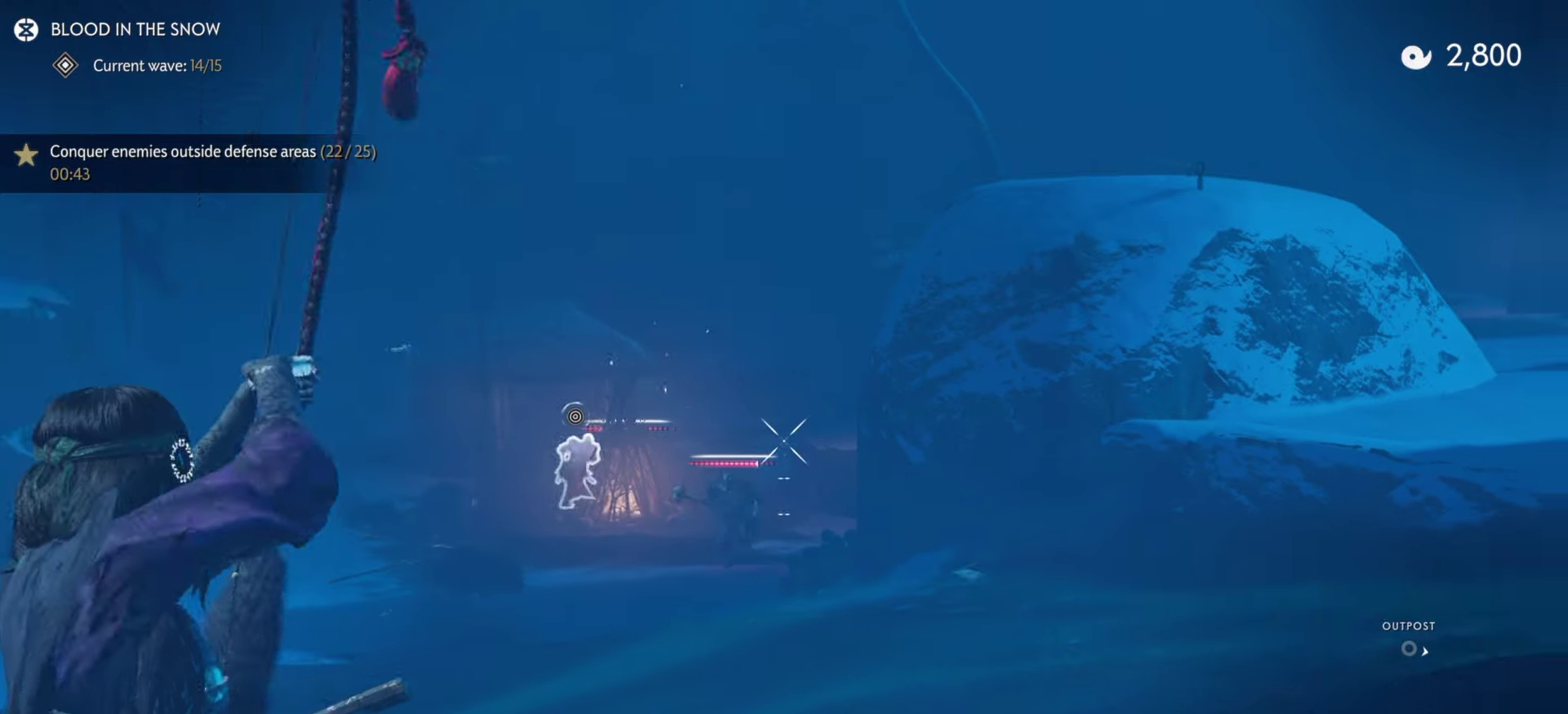
{"dt_ms": 500, "buttons": ["L2", "R2"], "left_stick": "up-right", "right_stick": "down-left", "events": [[333, "right_stick", "down-left"], [416, "left_stick", "up-right"]]}
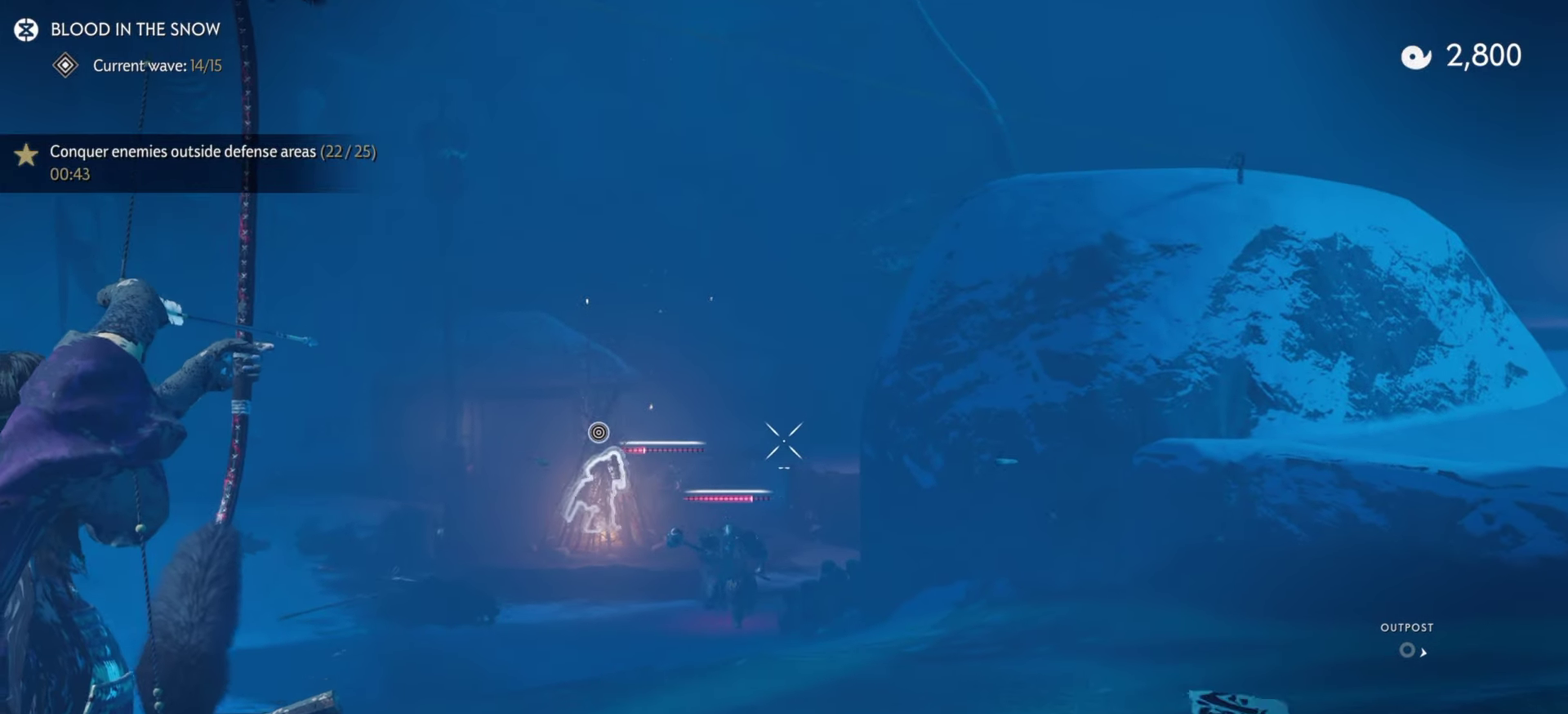
{"dt_ms": 300, "buttons": ["L2", "R2"], "left_stick": "up-right", "right_stick": "center", "events": [[233, "right_stick", "center"]]}
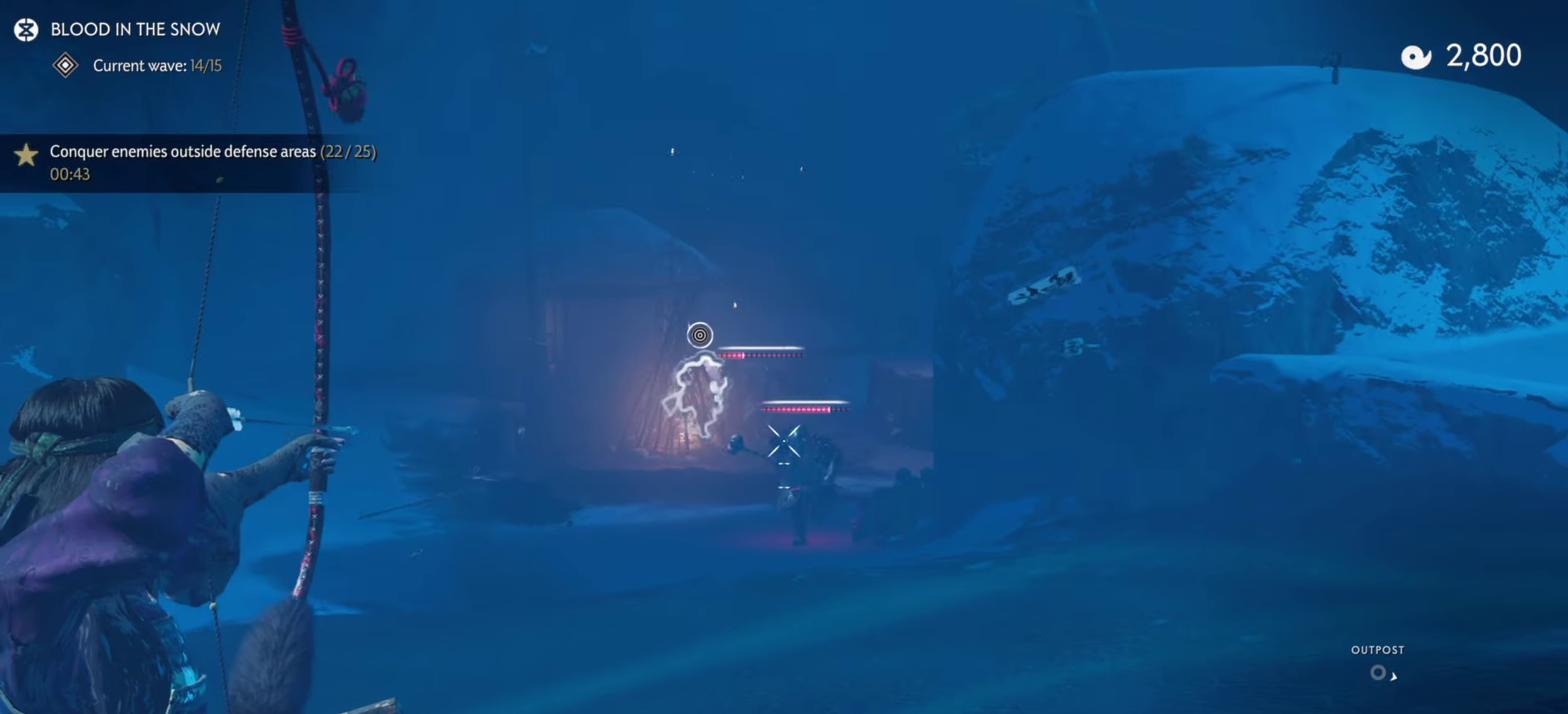
{"dt_ms": 700, "buttons": ["L2", "R2"], "left_stick": "up", "right_stick": "center", "events": [[300, "right_stick", "up"], [400, "left_stick", "up"], [483, "right_stick", "center"]]}
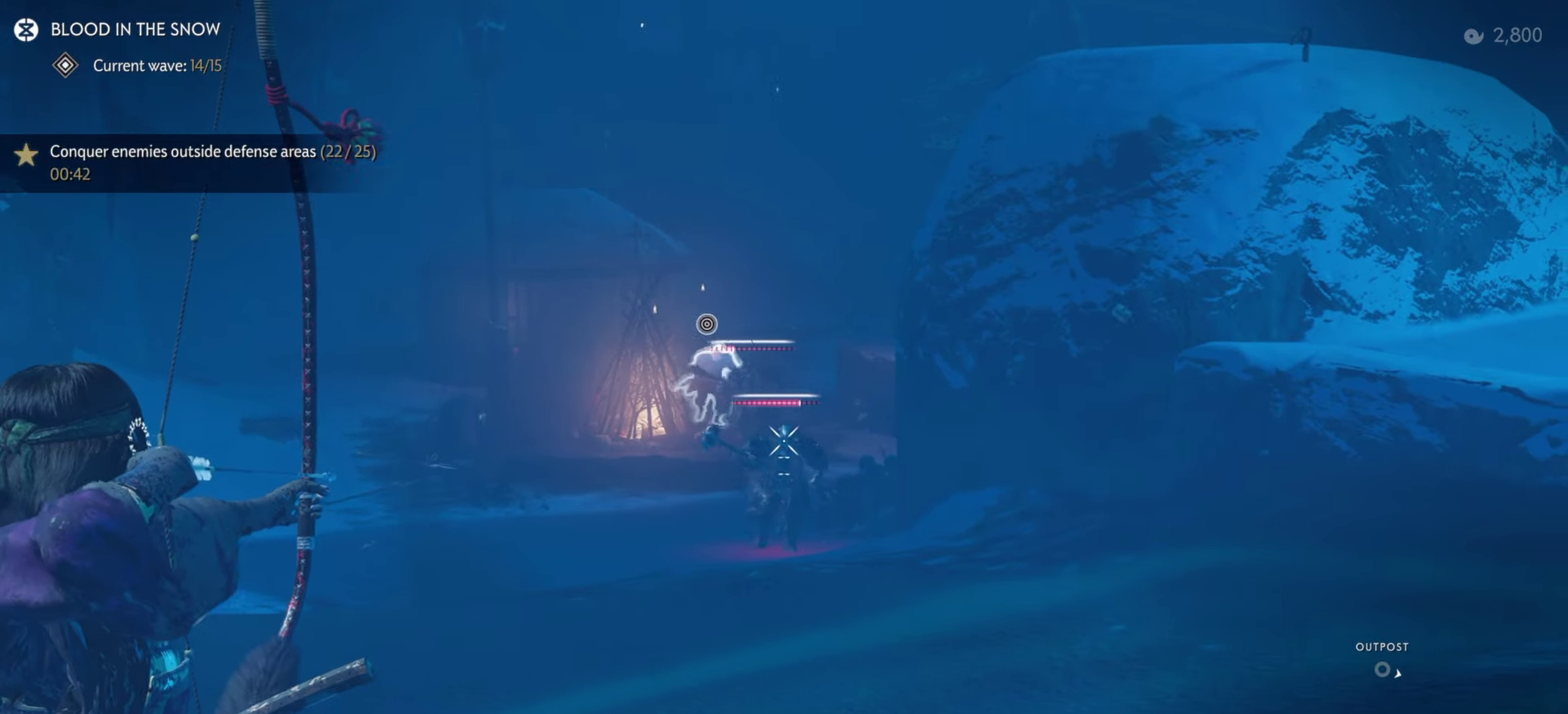
{"dt_ms": 500, "buttons": ["L2"], "left_stick": "up-right", "right_stick": "center", "events": [[66, "R2", "up"], [116, "L2", "up"], [116, "left_stick", "up-right"], [183, "L2", "down"]]}
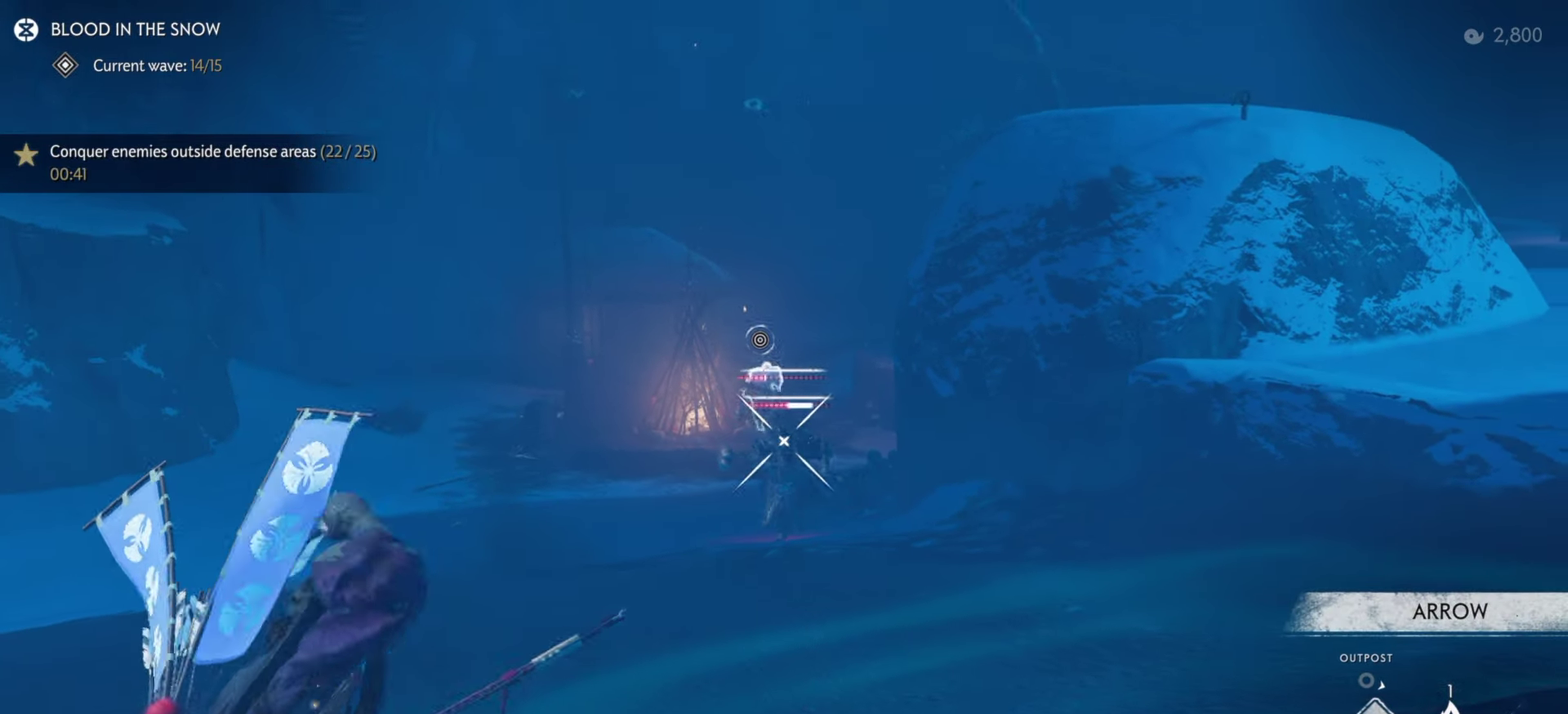
{"dt_ms": 500, "buttons": ["L2", "R2"], "left_stick": "up-right", "right_stick": "left", "events": [[116, "R2", "down"], [366, "right_stick", "left"]]}
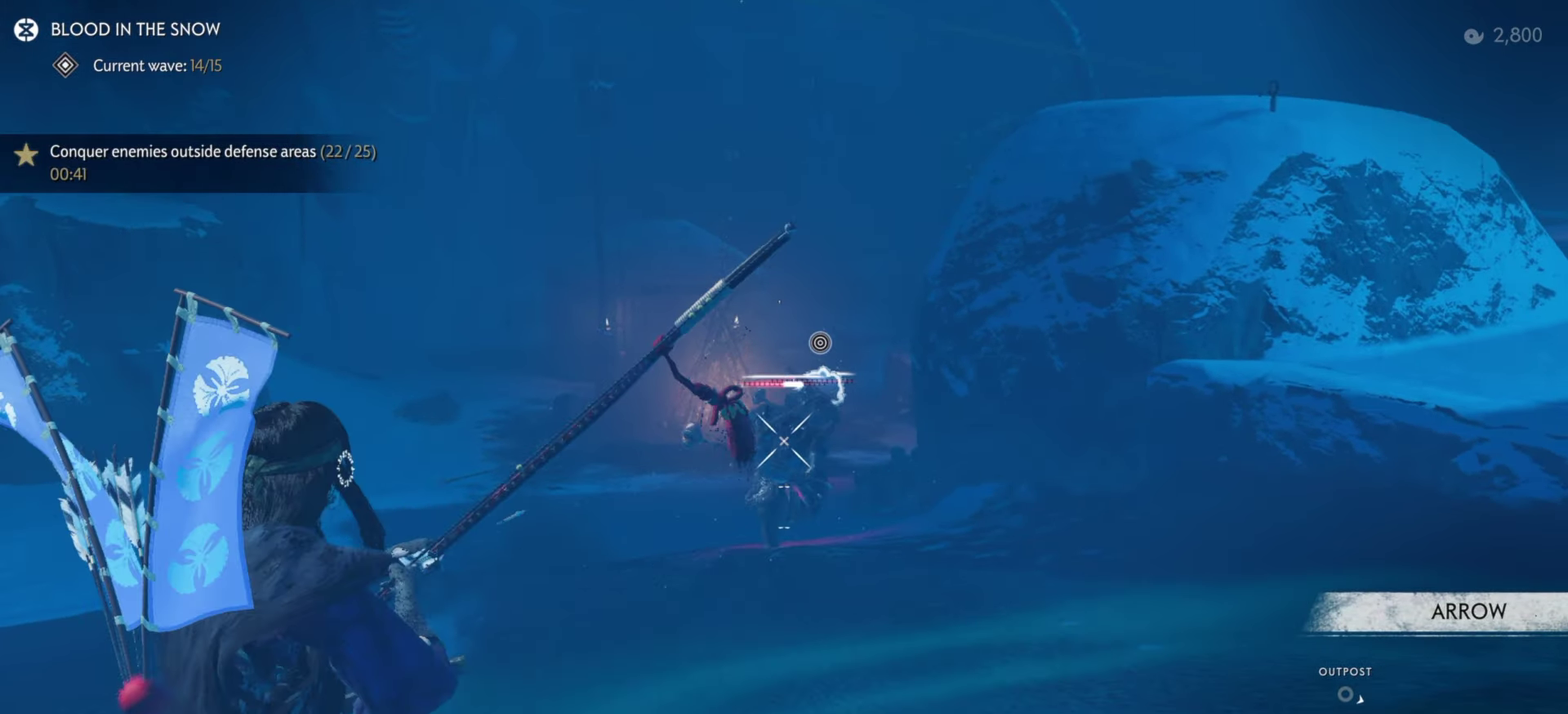
{"dt_ms": 500, "buttons": [], "left_stick": "up-right", "right_stick": "center", "events": [[100, "right_stick", "center"], [433, "R2", "up"], [483, "L2", "up"]]}
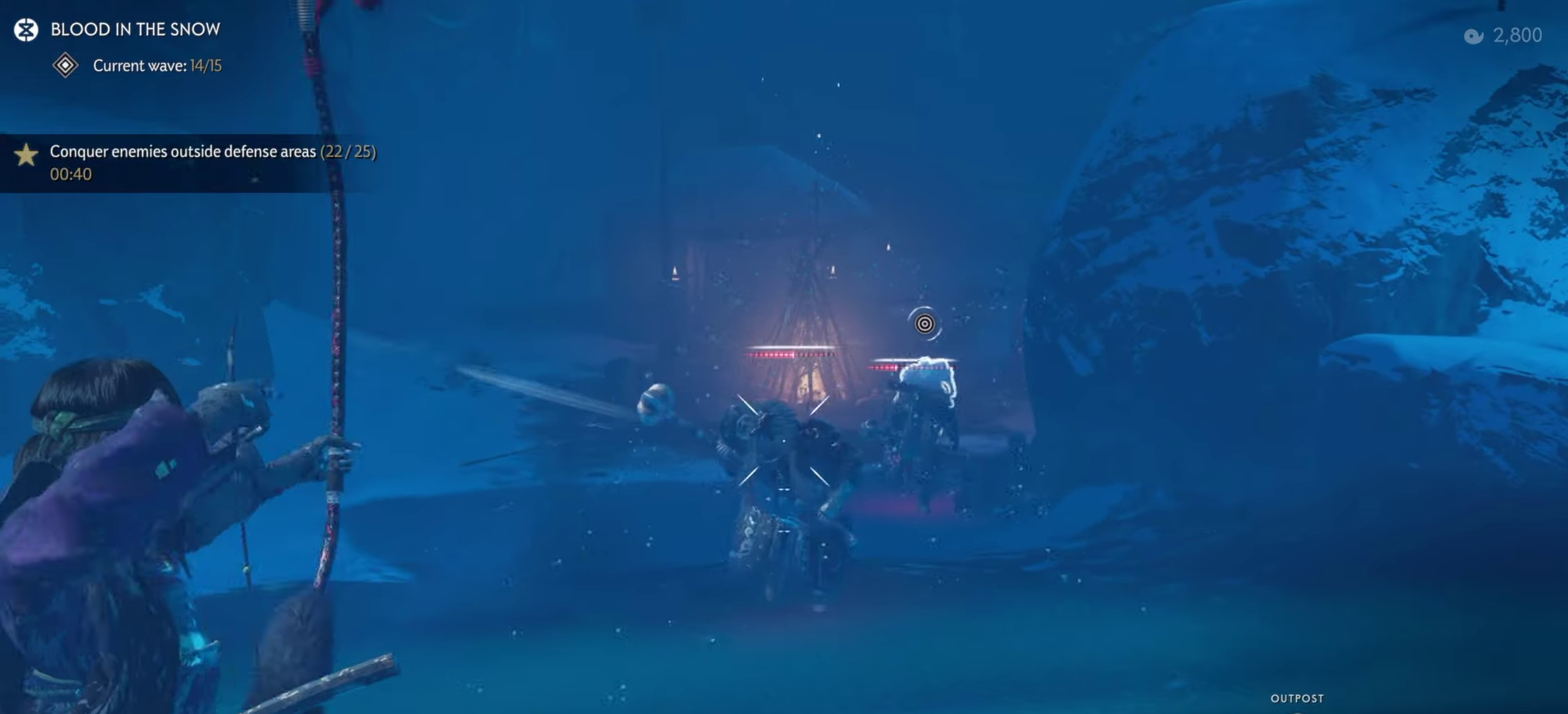
{"dt_ms": 700, "buttons": [], "left_stick": "center", "right_stick": "center", "events": [[200, "left_stick", "up"], [333, "R1", "down"], [366, "SQUARE", "down"], [500, "SQUARE", "up"], [516, "R1", "up"], [583, "left_stick", "center"]]}
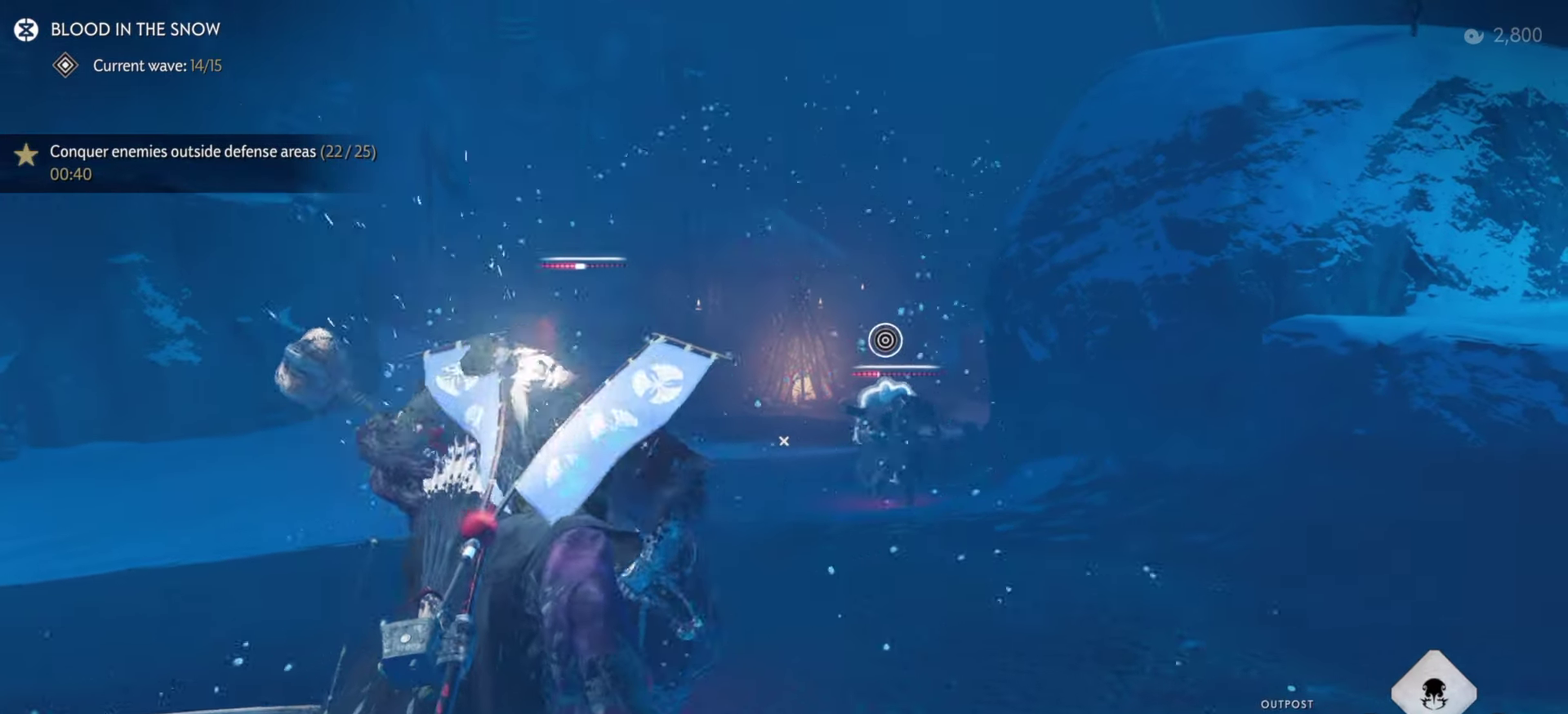
{"dt_ms": 300, "buttons": ["L2"], "left_stick": "down-right", "right_stick": "center", "events": [[116, "left_stick", "down"], [200, "left_stick", "down-right"], [300, "L2", "down"]]}
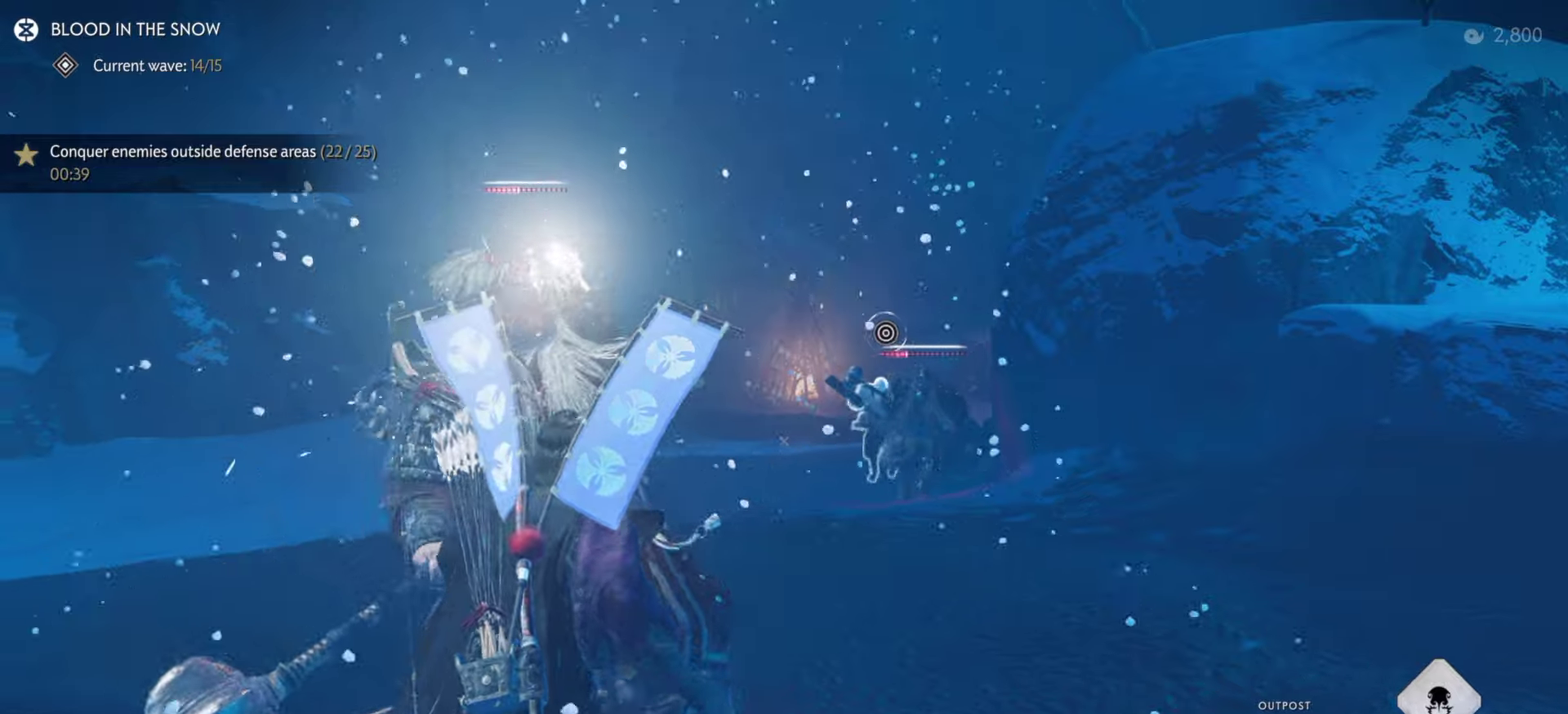
{"dt_ms": 500, "buttons": ["L2", "R2"], "left_stick": "down-right", "right_stick": "center", "events": [[33, "right_stick", "right"], [217, "right_stick", "up-right"], [433, "right_stick", "center"], [483, "R2", "down"]]}
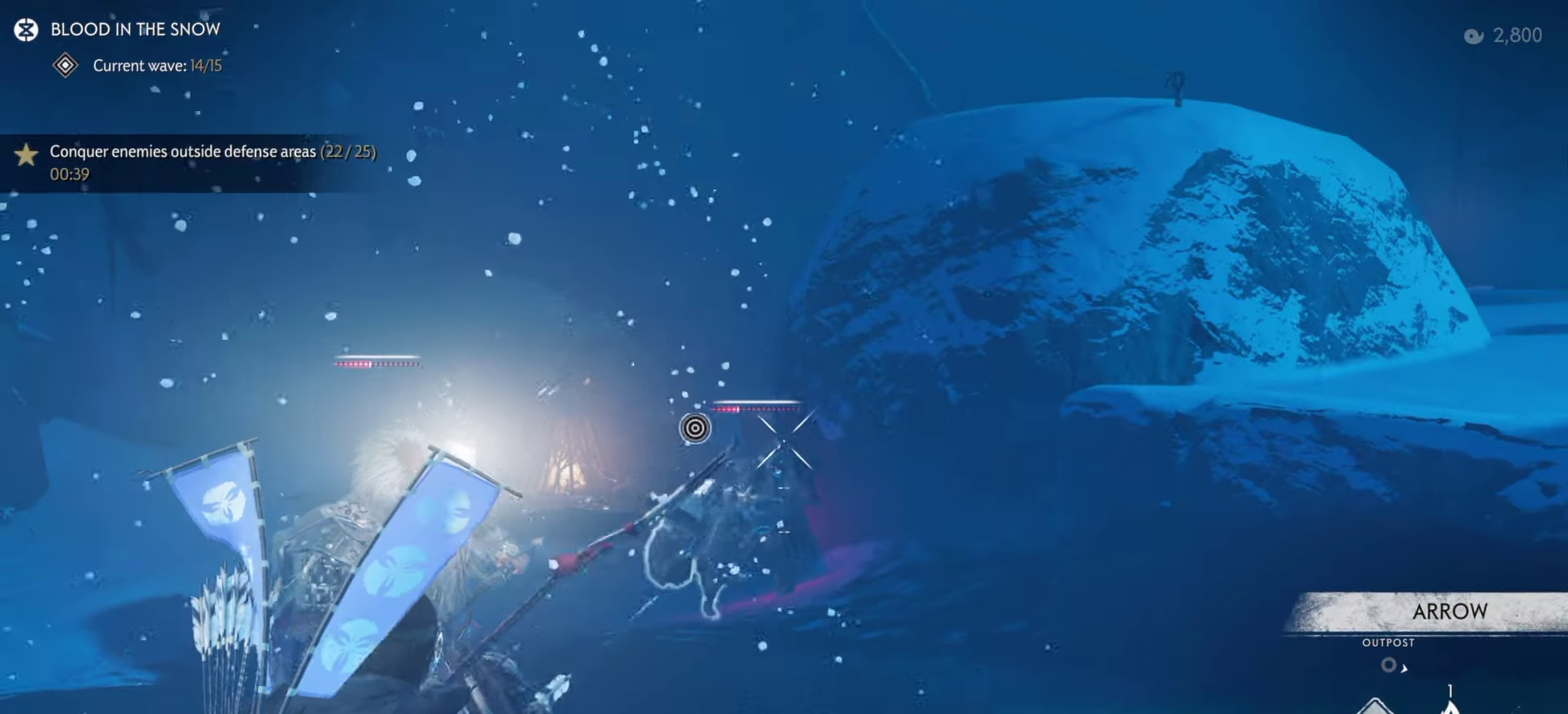
{"dt_ms": 500, "buttons": ["L2", "R2"], "left_stick": "down-right", "right_stick": "up-right", "events": [[150, "R1", "down"], [200, "right_stick", "up"], [300, "R1", "up"], [333, "right_stick", "up-right"]]}
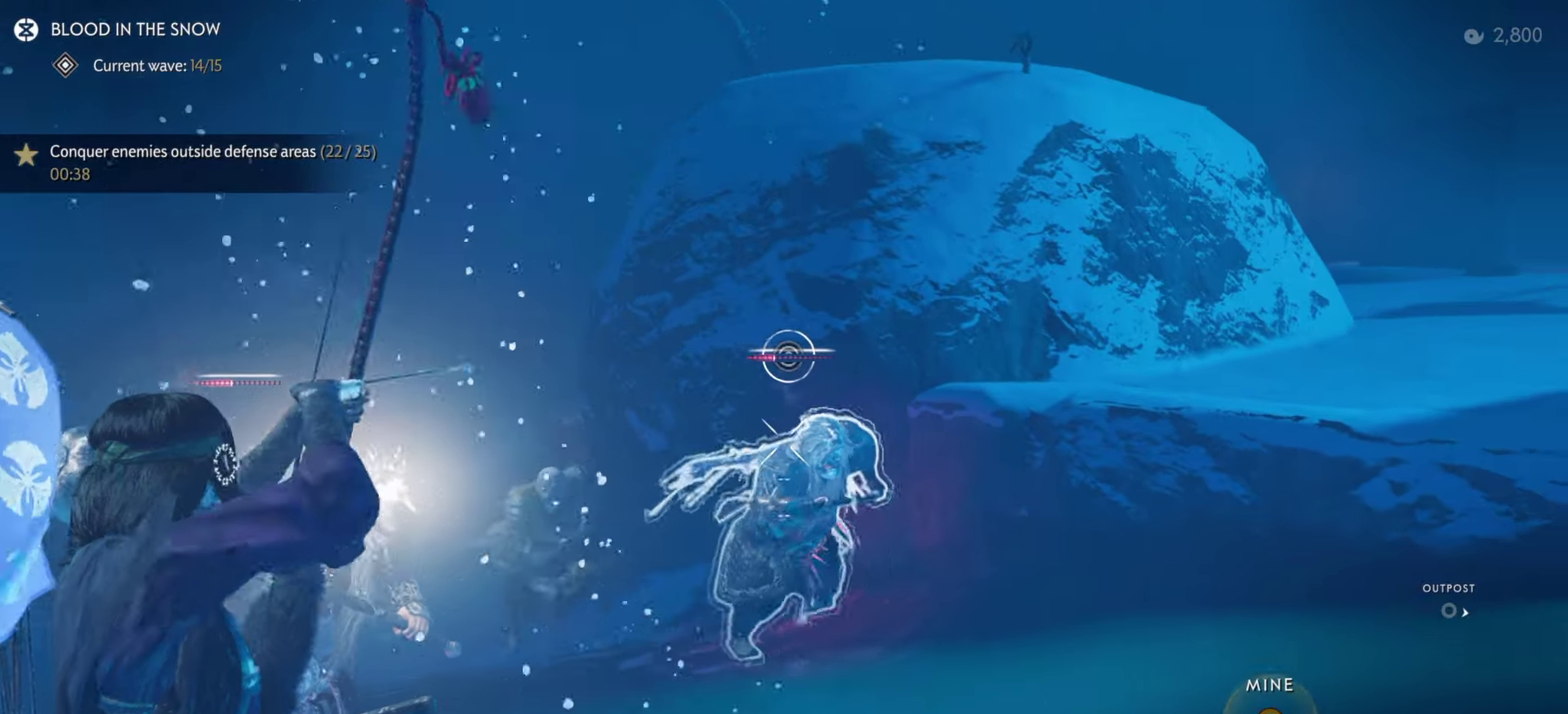
{"dt_ms": 400, "buttons": ["L2", "R2"], "left_stick": "down-right", "right_stick": "up-left"}
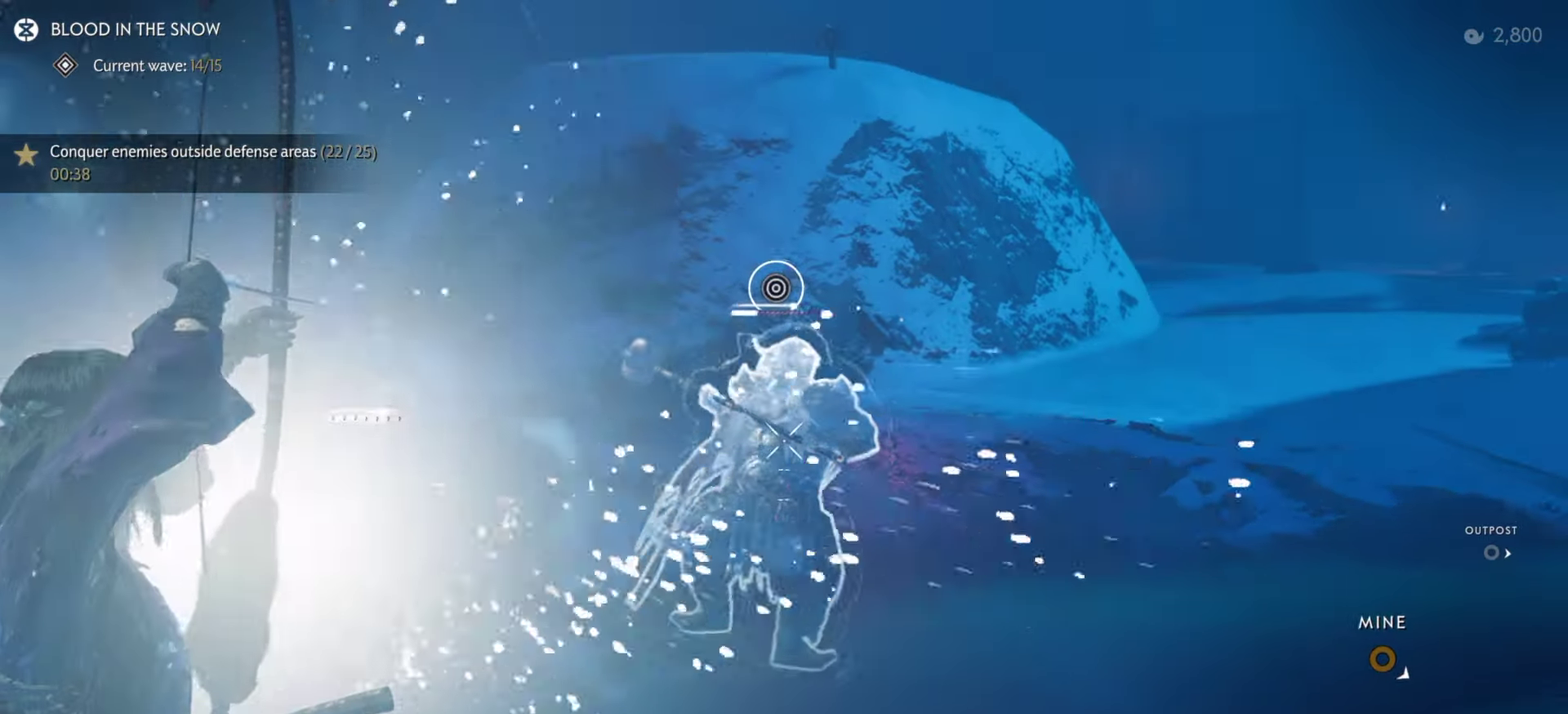
{"dt_ms": 800, "buttons": ["L2", "R2"], "left_stick": "down-left", "right_stick": "center"}
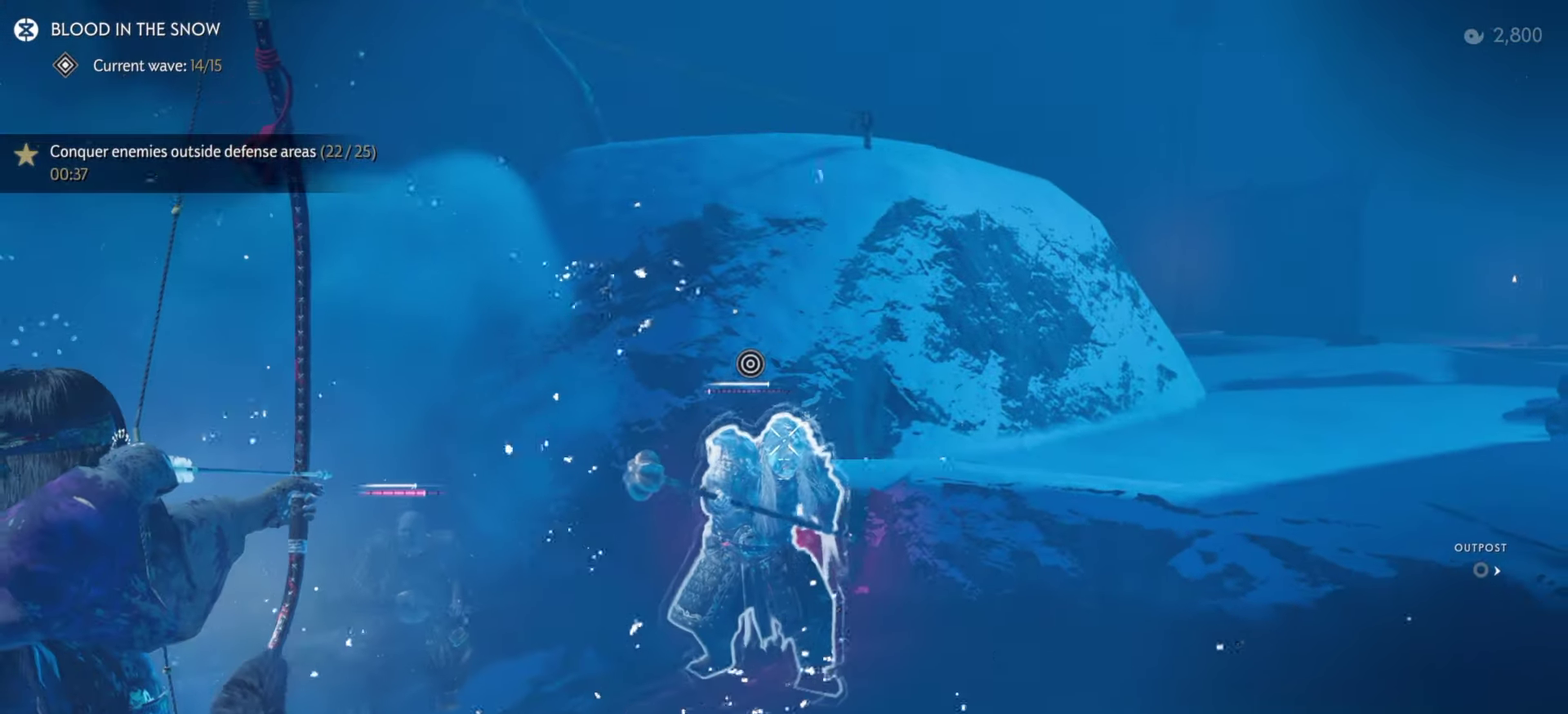
{"dt_ms": 300, "buttons": ["L2"], "left_stick": "down", "right_stick": "left", "events": [[17, "R2", "up"], [67, "left_stick", "down"], [100, "L2", "up"], [167, "L2", "down"], [217, "right_stick", "left"]]}
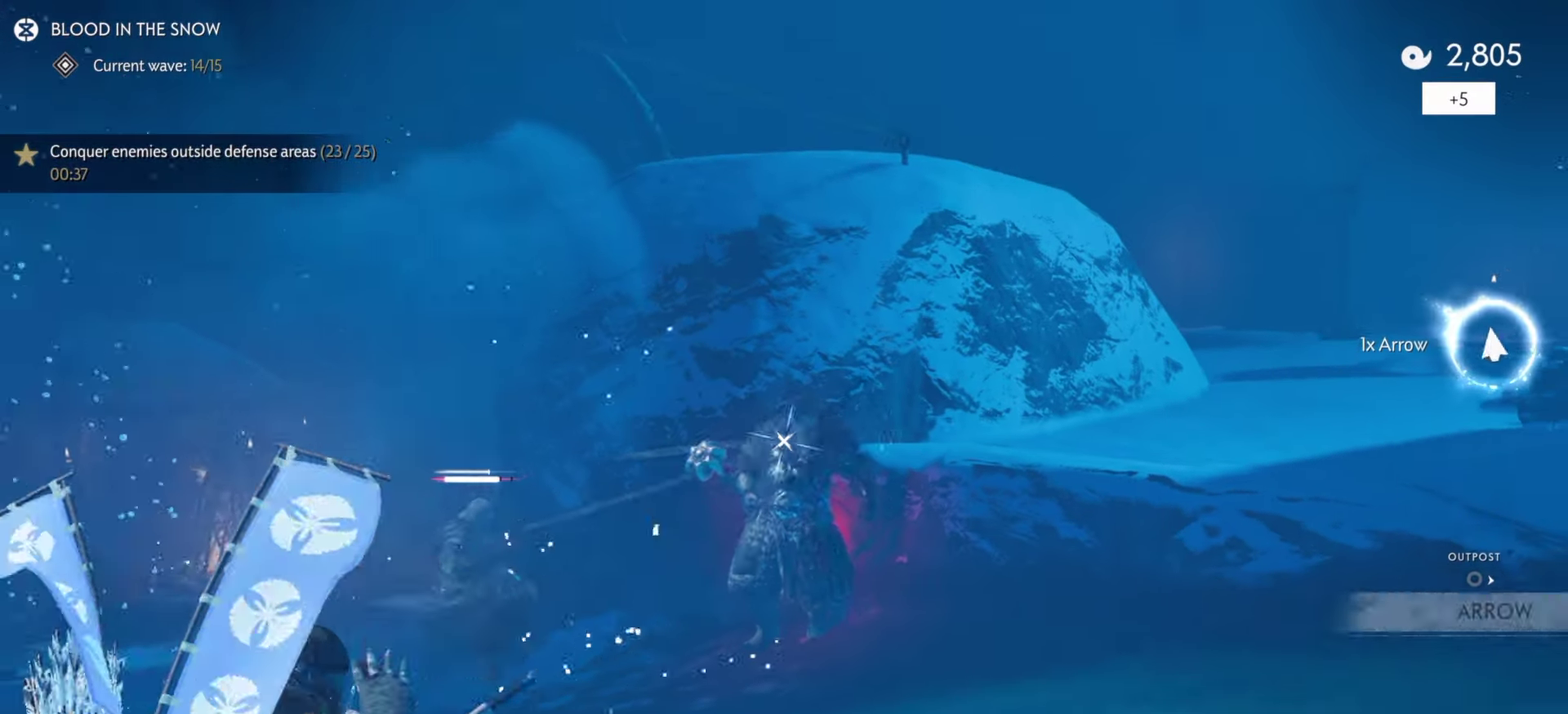
{"dt_ms": 700, "buttons": ["L2", "R2"], "left_stick": "up", "right_stick": "center", "events": [[450, "left_stick", "down-left"], [550, "right_stick", "center"], [600, "R2", "down"], [617, "left_stick", "up"]]}
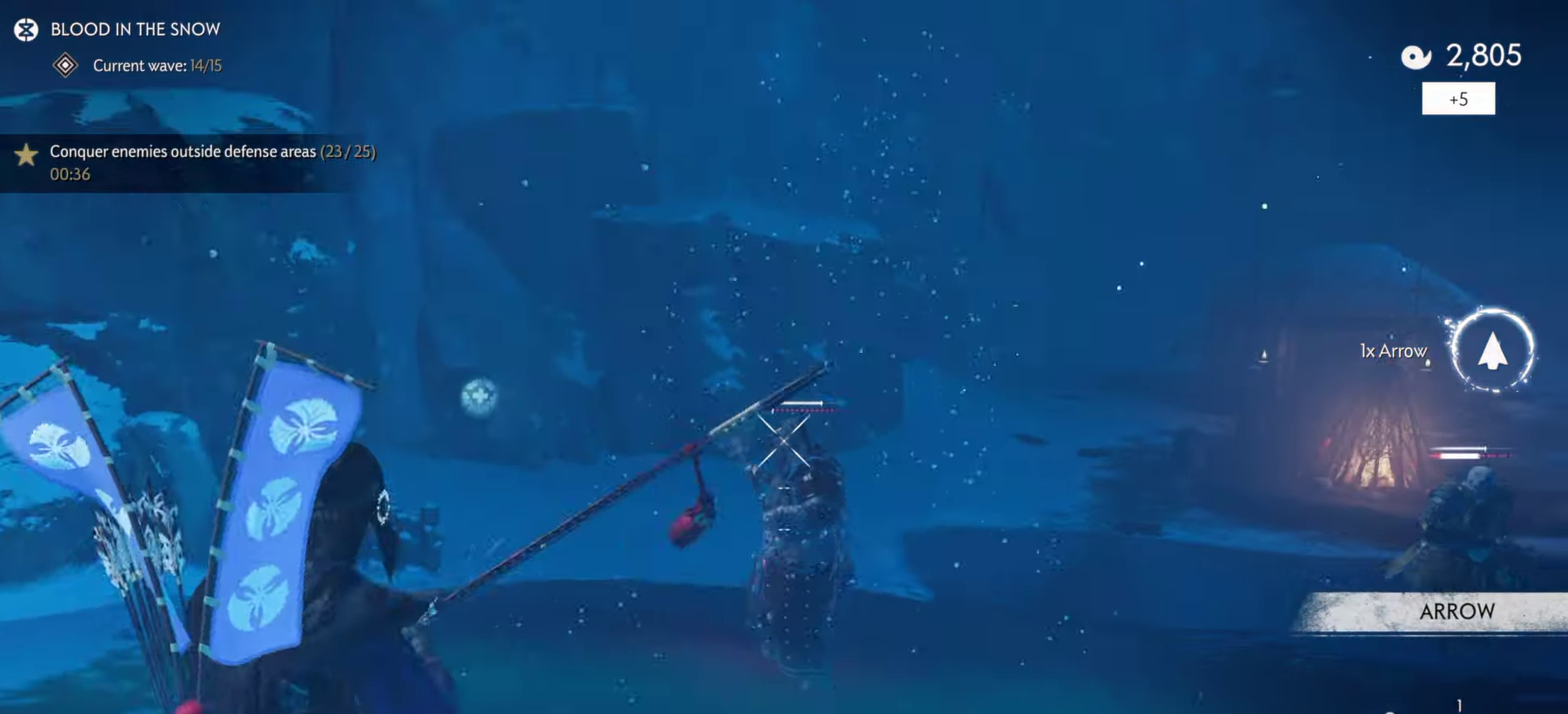
{"dt_ms": 300, "buttons": ["L2", "R2"], "left_stick": "left", "right_stick": "up", "events": [[67, "left_stick", "up-left"], [233, "right_stick", "up"], [250, "left_stick", "left"]]}
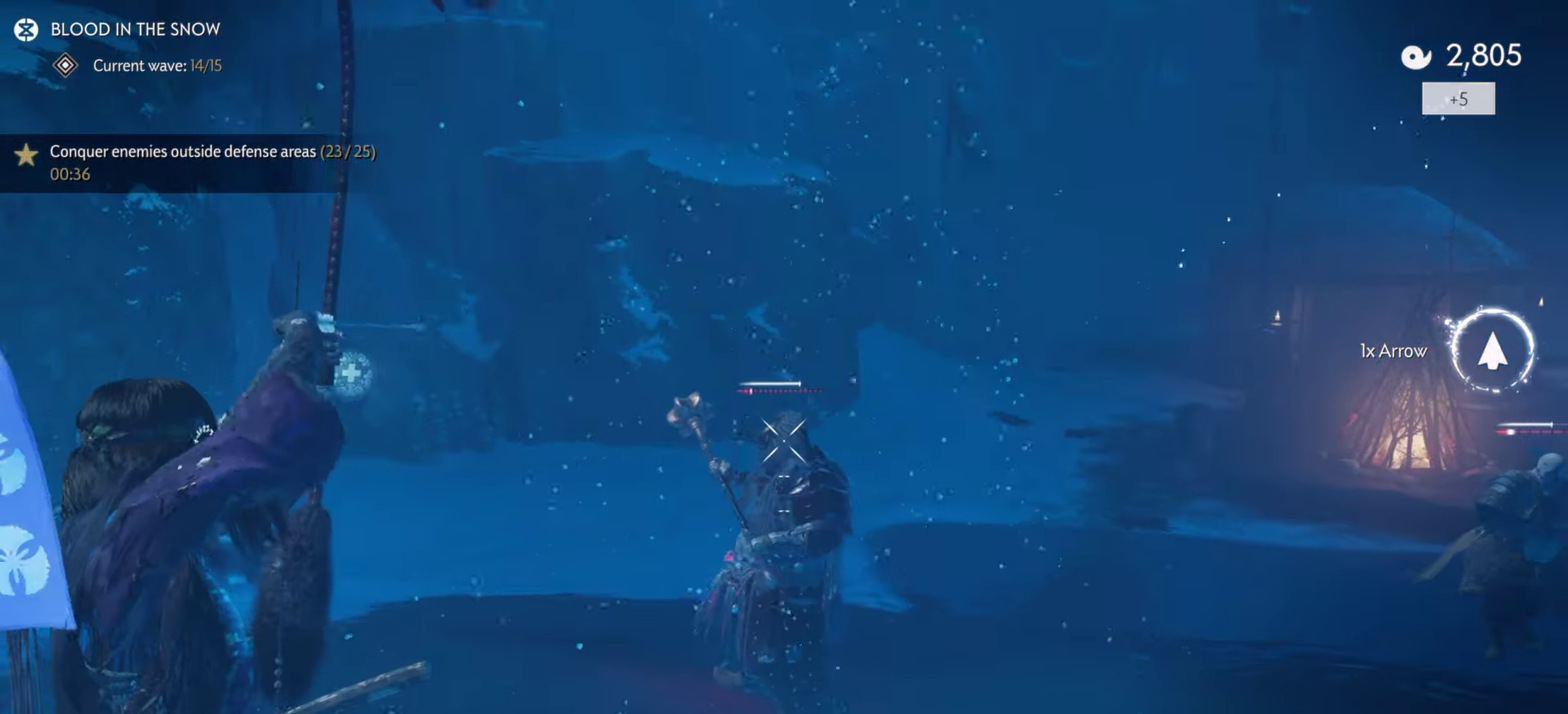
{"dt_ms": 700, "buttons": ["L2"], "left_stick": "right", "right_stick": "up-right", "events": [[50, "left_stick", "up-right"], [133, "left_stick", "down"], [183, "right_stick", "center"], [367, "R2", "up"], [400, "L2", "up"], [467, "L2", "down"], [483, "left_stick", "down-right"], [500, "right_stick", "up"], [617, "left_stick", "right"], [700, "right_stick", "up-right"]]}
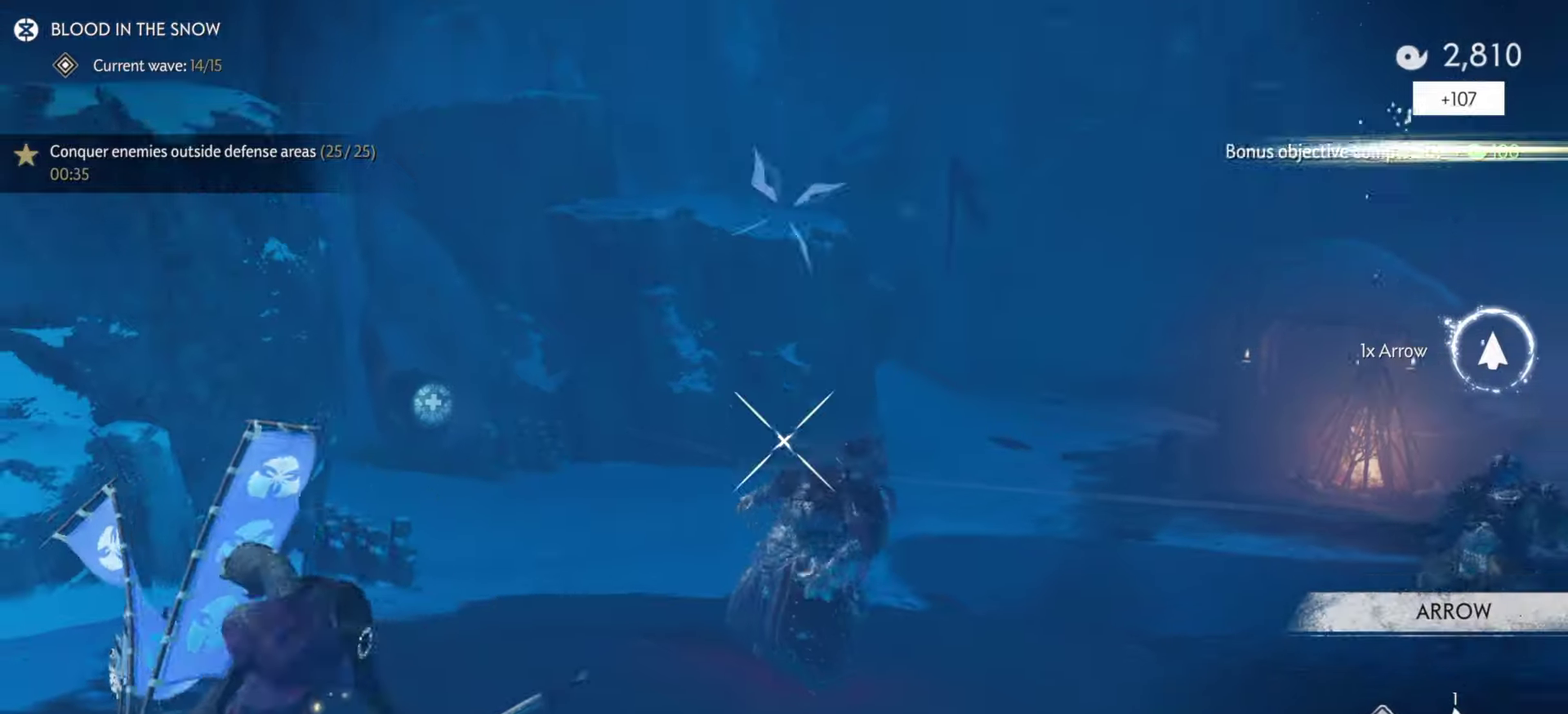
{"dt_ms": 300, "buttons": ["L2"], "left_stick": "right", "right_stick": "down-right", "events": [[100, "right_stick", "right"], [234, "right_stick", "down-right"]]}
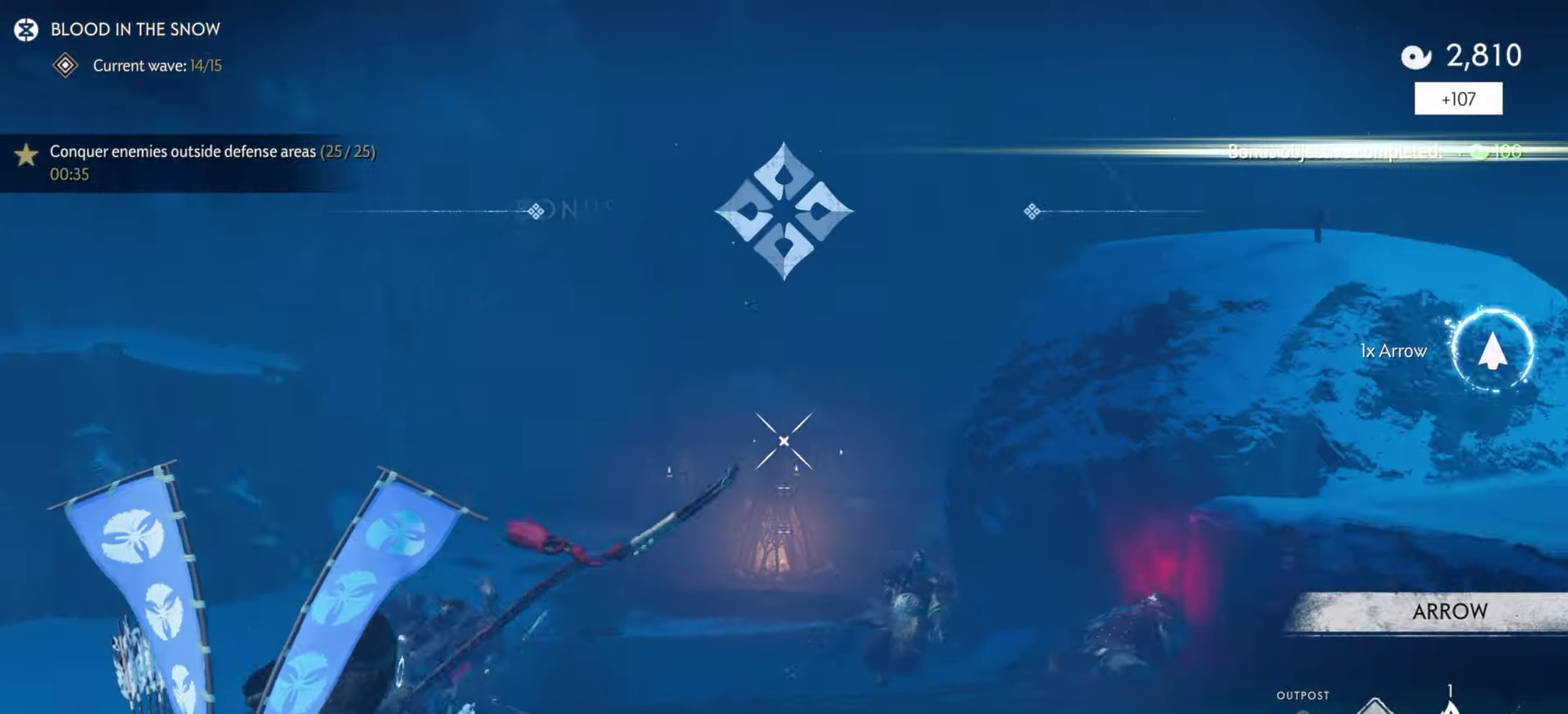
{"dt_ms": 500, "buttons": [], "left_stick": "up-right", "right_stick": "center", "events": [[34, "L2", "up"], [117, "left_stick", "up-right"], [300, "right_stick", "right"], [367, "L3", "down"], [467, "right_stick", "center"], [500, "L3", "up"]]}
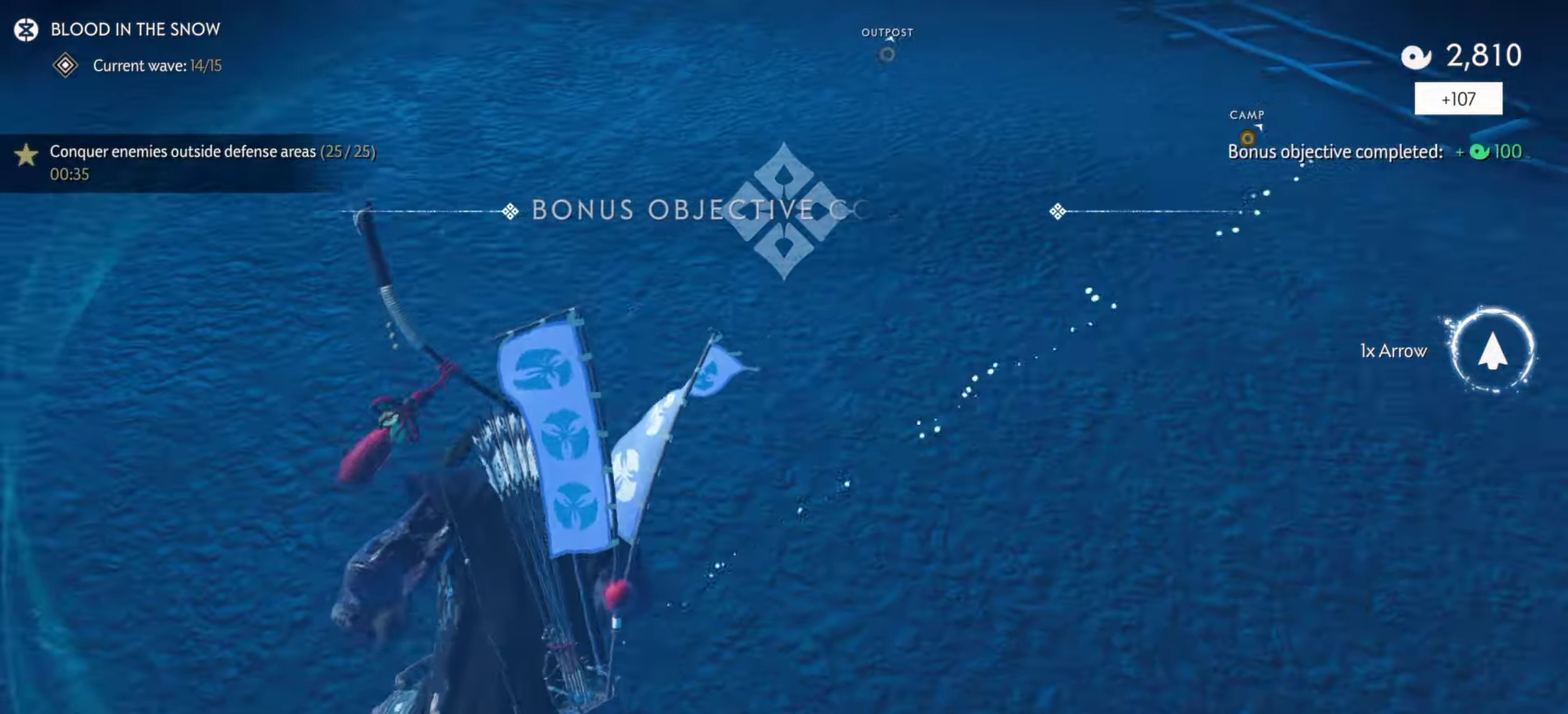
{"dt_ms": 500, "buttons": [], "left_stick": "up", "right_stick": "up", "events": [[50, "CROSS", "down"], [150, "CROSS", "up"], [167, "left_stick", "up"], [267, "right_stick", "up"]]}
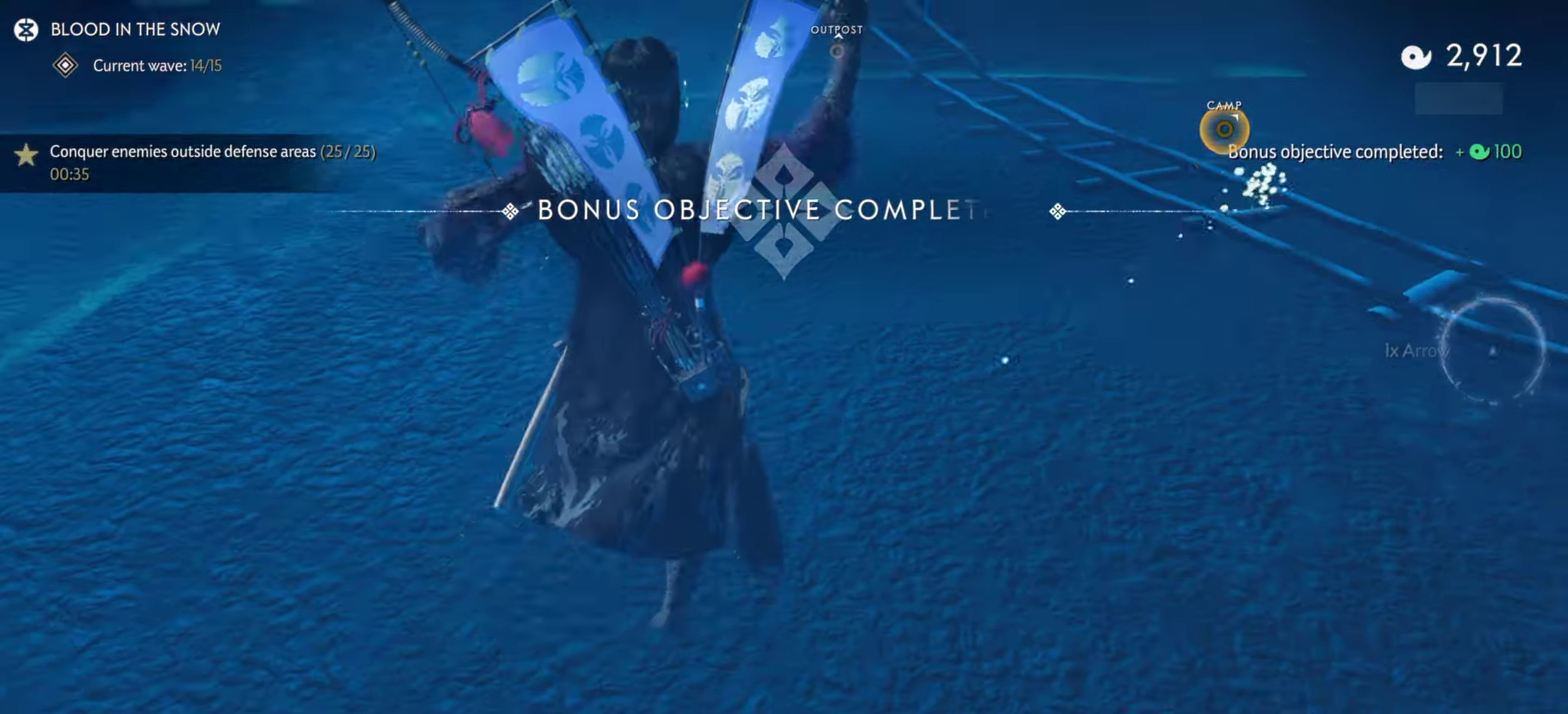
{"dt_ms": 500, "buttons": [], "left_stick": "up", "right_stick": "center", "events": [[50, "right_stick", "up-right"], [184, "right_stick", "center"], [300, "left_stick", "center"], [467, "left_stick", "up"]]}
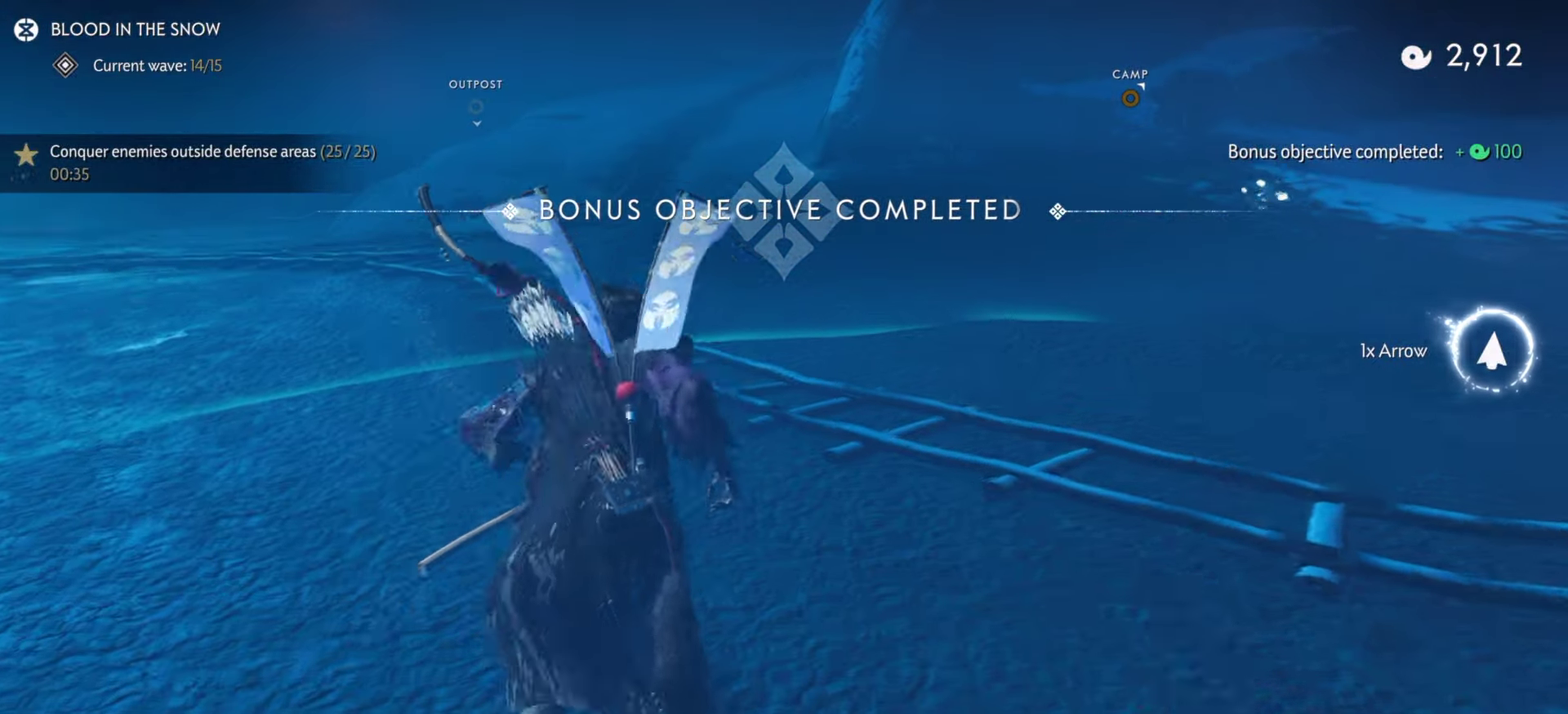
{"dt_ms": 400, "buttons": [], "left_stick": "up", "right_stick": "up", "events": [[384, "right_stick", "up"]]}
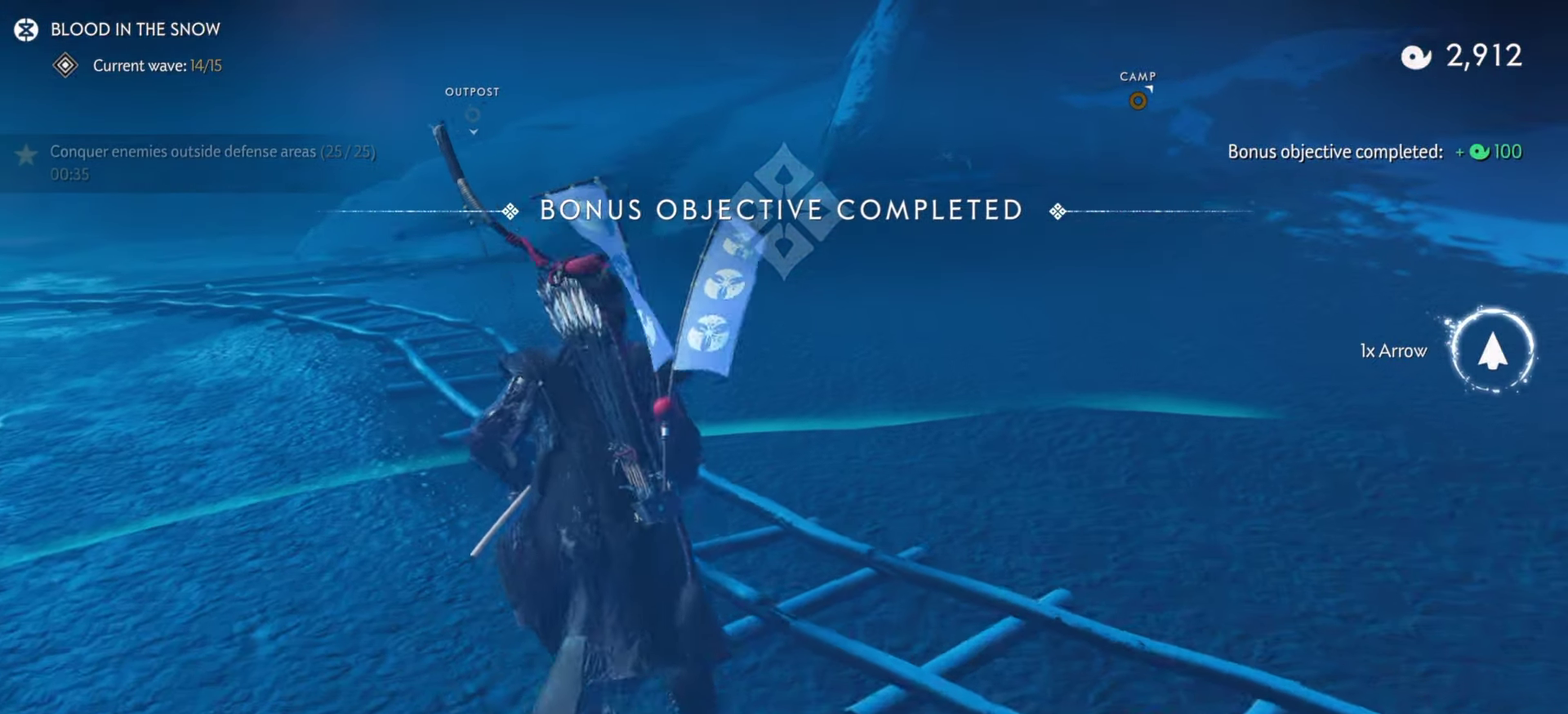
{"dt_ms": 800, "buttons": [], "left_stick": "up", "right_stick": "center", "events": [[200, "right_stick", "center"], [300, "left_stick", "center"], [317, "SQUARE", "down"], [434, "SQUARE", "up"], [434, "left_stick", "up"], [500, "left_stick", "center"], [634, "left_stick", "up"]]}
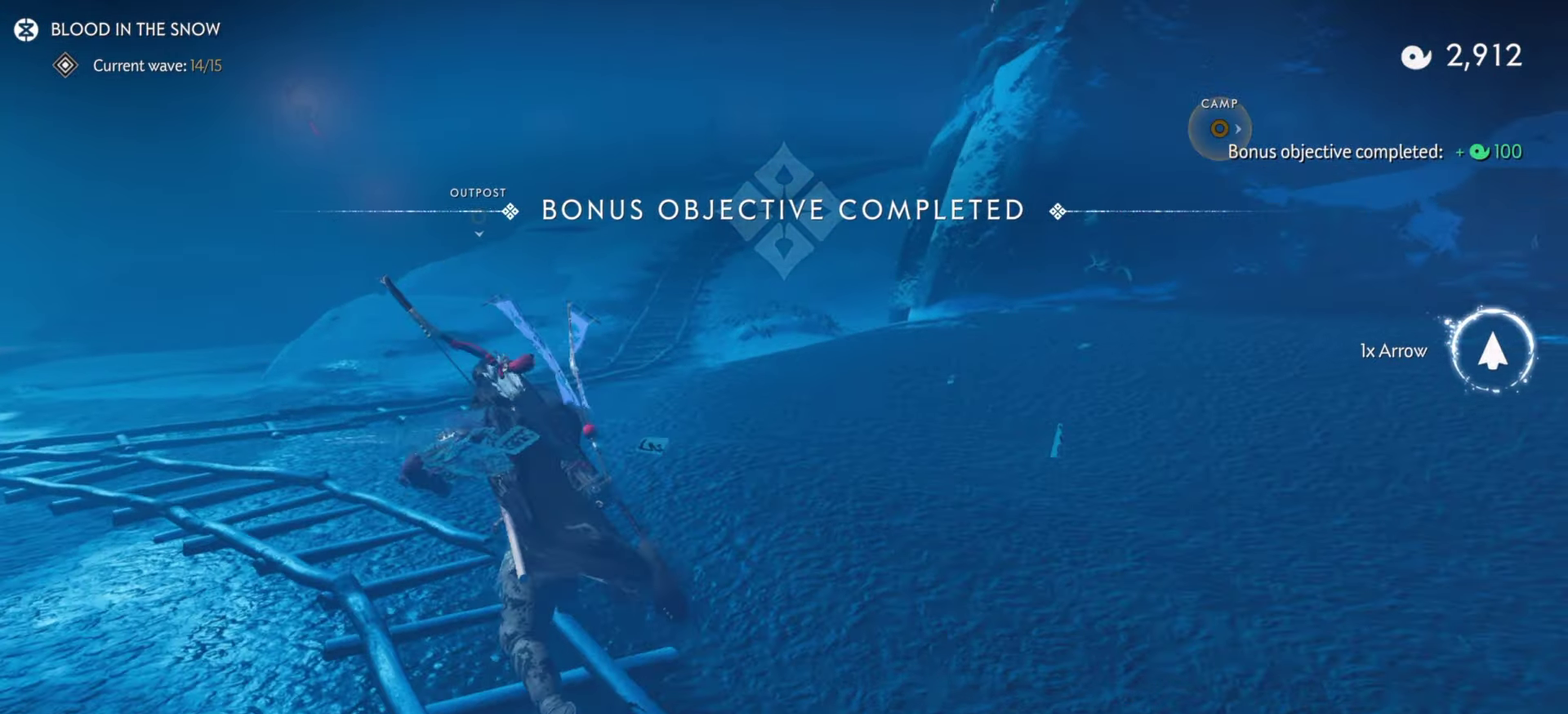
{"dt_ms": 300, "buttons": [], "left_stick": "up", "right_stick": "center", "events": [[50, "left_stick", "center"], [67, "R1", "down"], [100, "SQUARE", "down"], [184, "left_stick", "up"], [250, "SQUARE", "up"], [267, "R1", "up"]]}
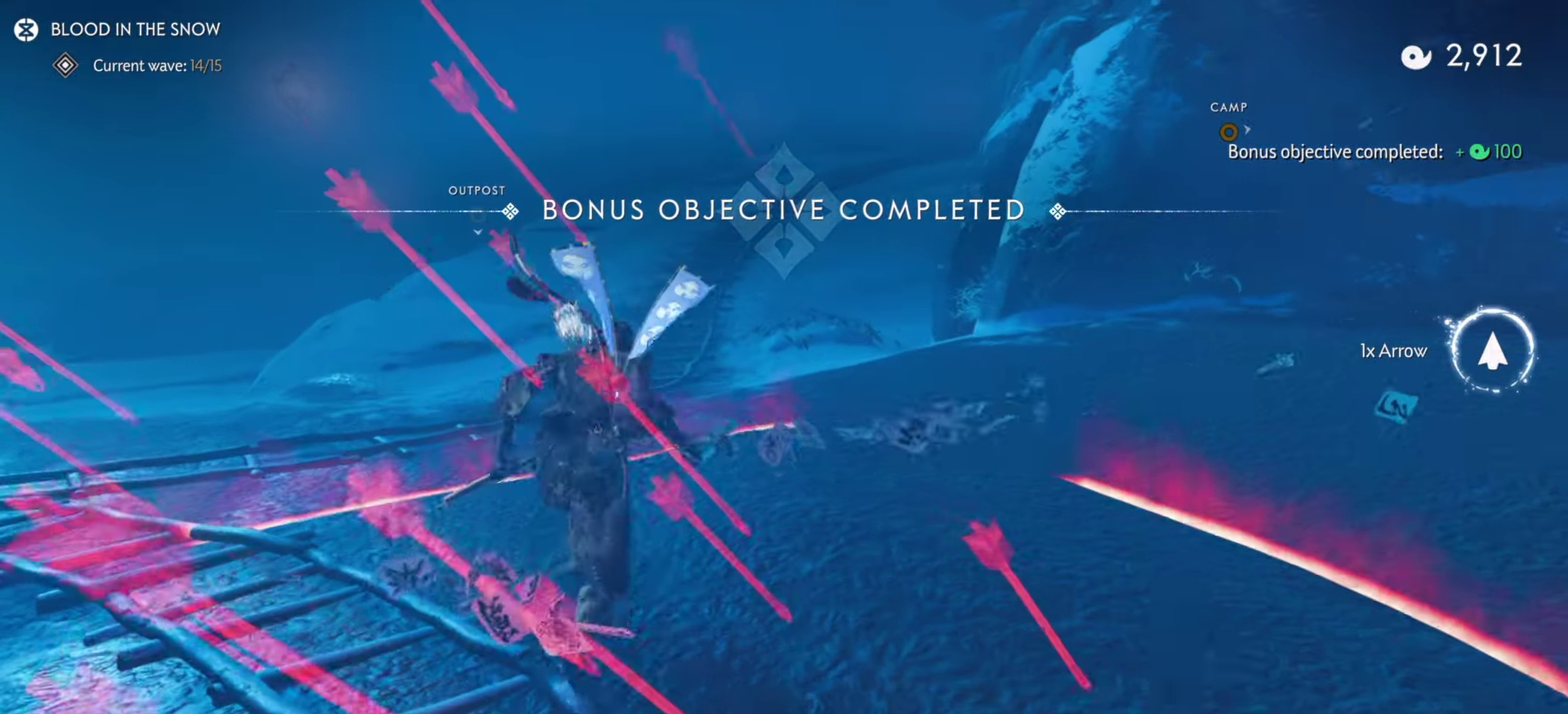
{"dt_ms": 600, "buttons": [], "left_stick": "up", "right_stick": "center", "events": [[400, "R1", "down"], [400, "left_stick", "center"], [434, "SQUARE", "down"], [550, "left_stick", "up"], [567, "SQUARE", "up"], [584, "R1", "up"]]}
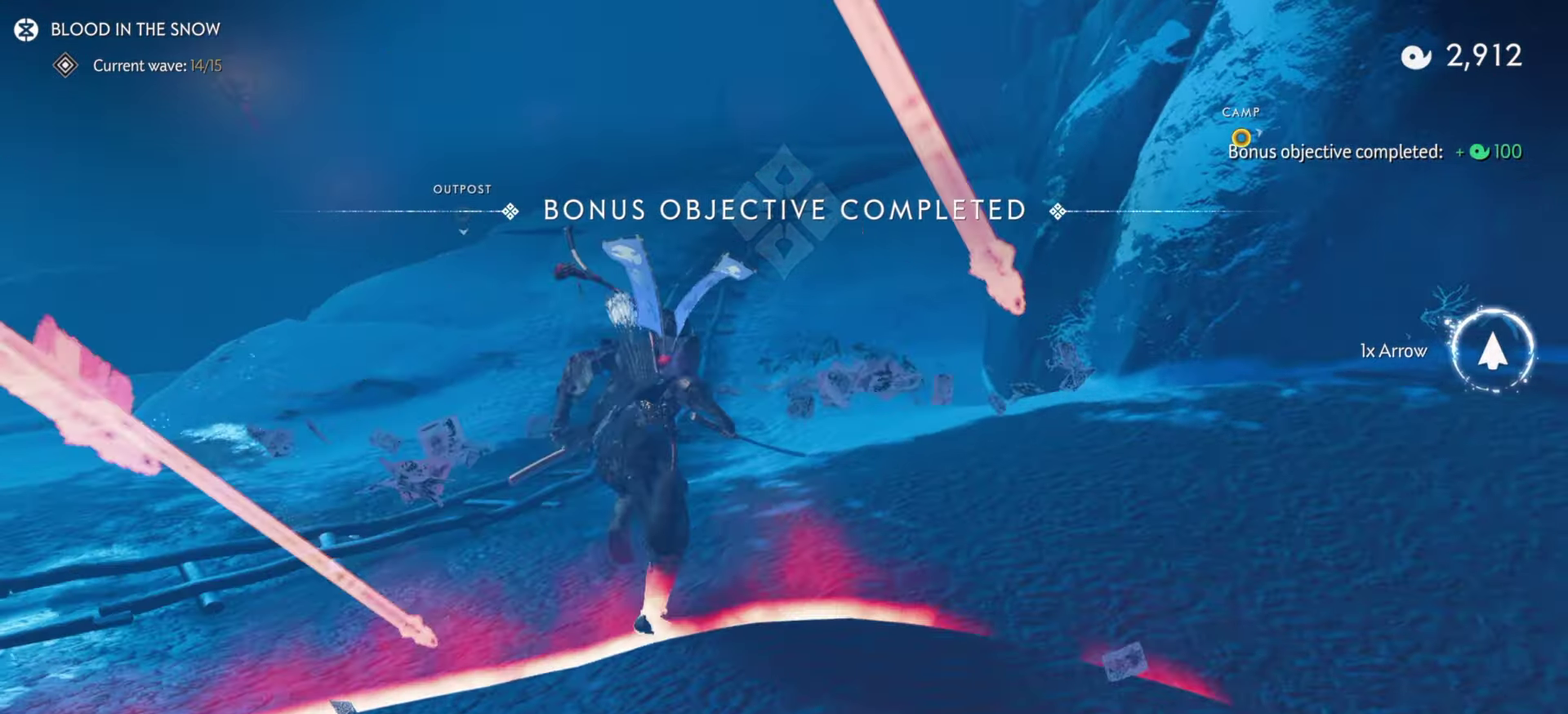
{"dt_ms": 400, "buttons": [], "left_stick": "up", "right_stick": "center", "events": [[100, "right_stick", "up-right"], [383, "right_stick", "center"]]}
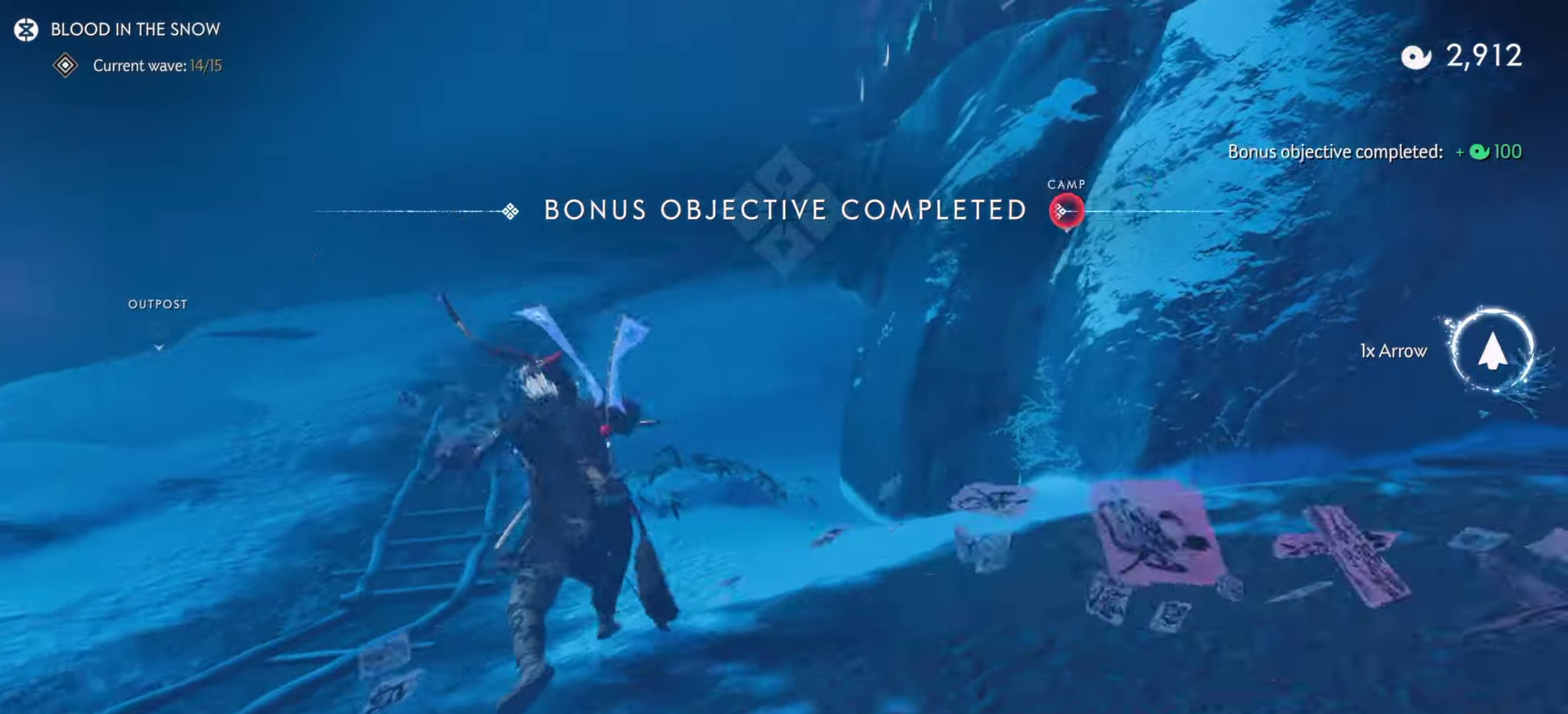
{"dt_ms": 400, "buttons": [], "left_stick": "up", "right_stick": "center", "events": [[50, "R1", "down"], [50, "left_stick", "center"], [83, "SQUARE", "down"], [183, "left_stick", "up"], [200, "SQUARE", "up"], [233, "R1", "up"]]}